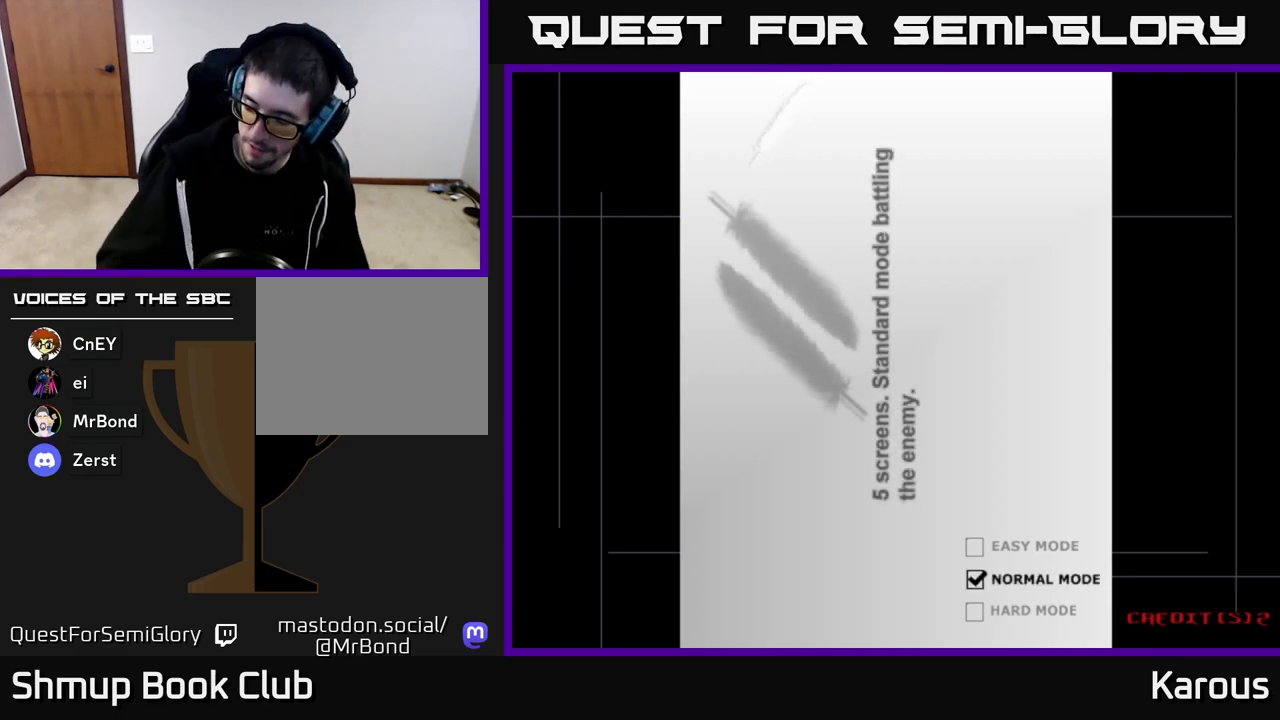
Gameplay with a controller (Xbox layout); each line is a JSON object with the inputs held at the frame after it. "events" lists button and stick changes between this image and that frame as [ms after this image, input, new state], when the widget could be followed in between.
{"buttons": [], "left_stick": "center", "right_stick": "center", "events": []}
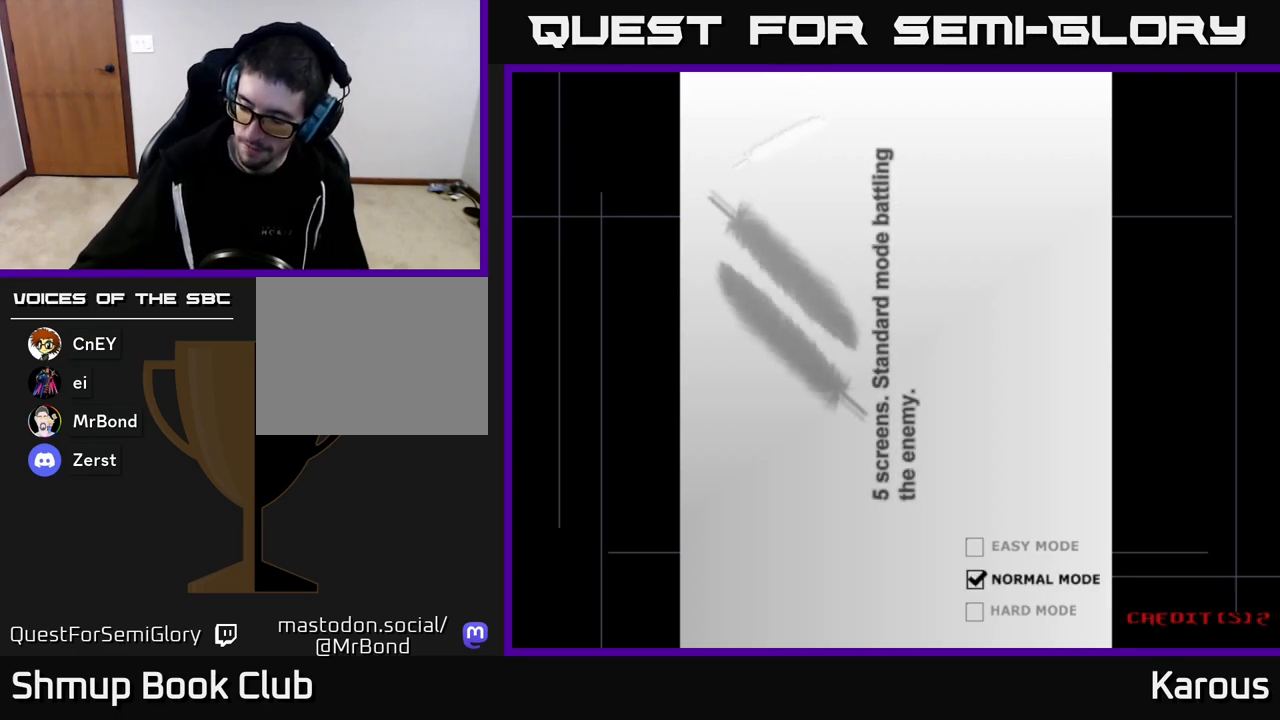
{"buttons": [], "left_stick": "center", "right_stick": "center", "events": []}
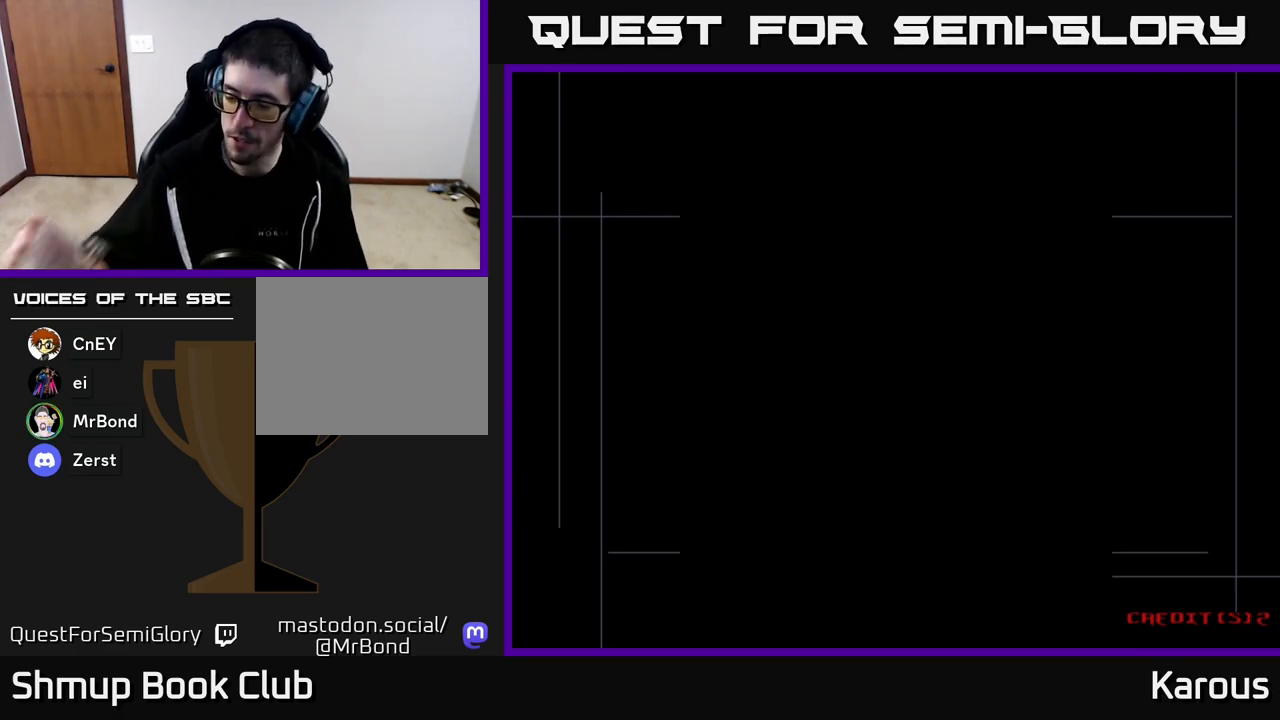
{"buttons": [], "left_stick": "center", "right_stick": "center", "events": []}
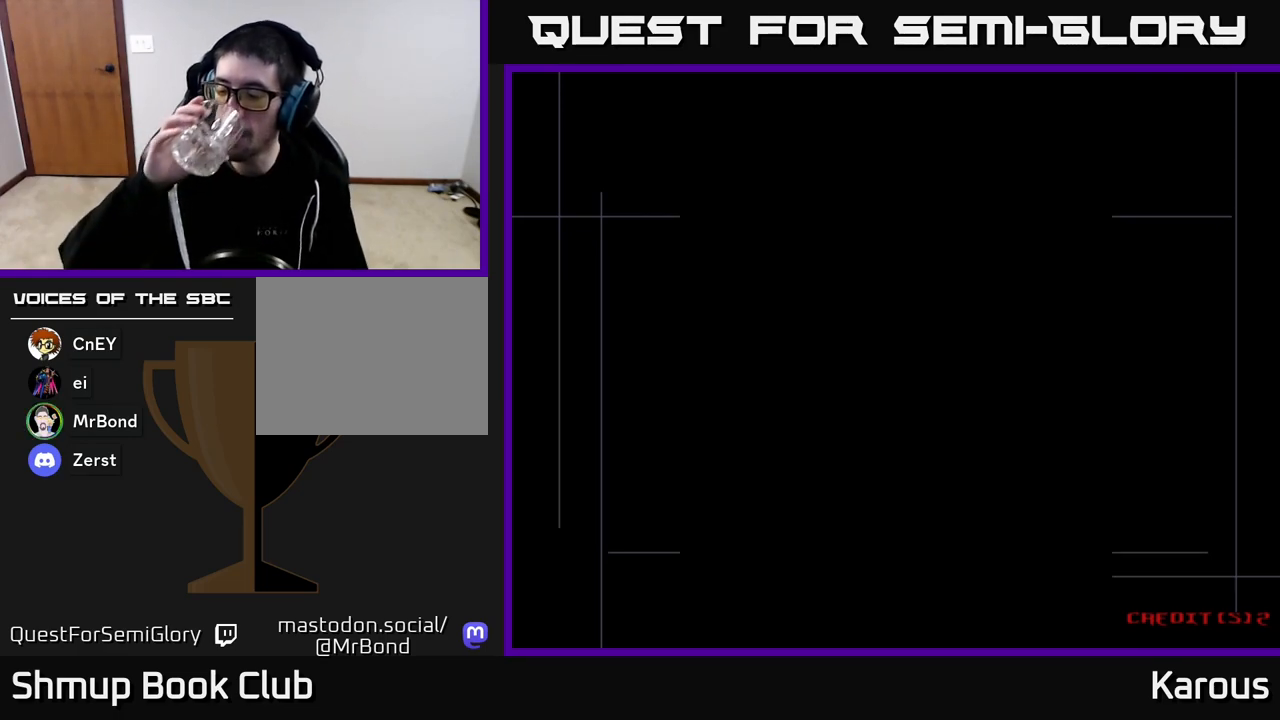
{"buttons": [], "left_stick": "center", "right_stick": "center", "events": []}
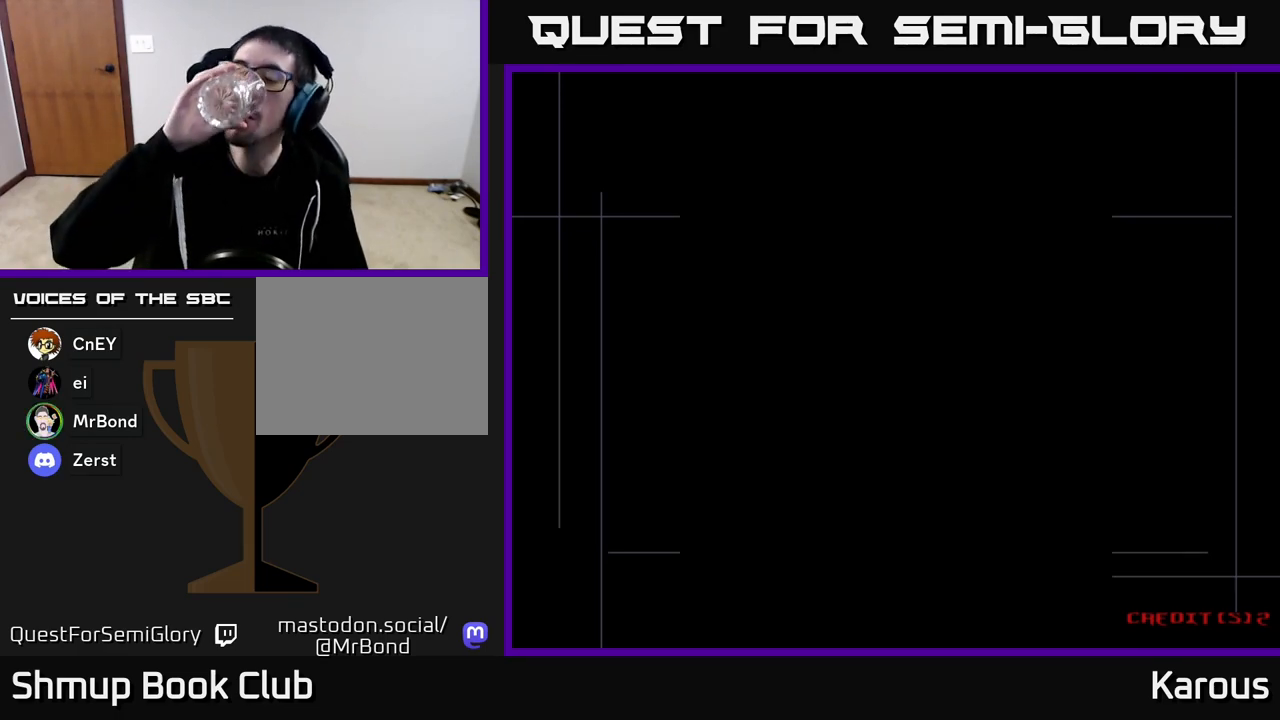
{"buttons": [], "left_stick": "center", "right_stick": "center", "events": []}
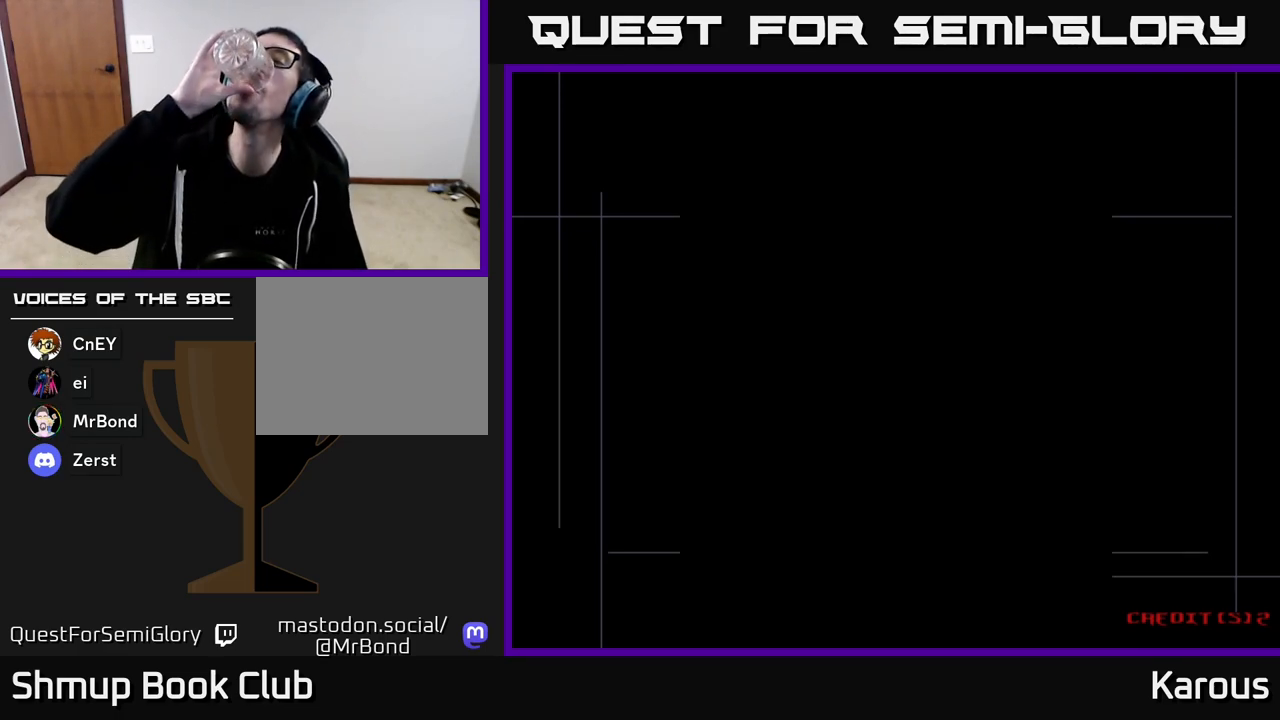
{"buttons": [], "left_stick": "center", "right_stick": "center", "events": []}
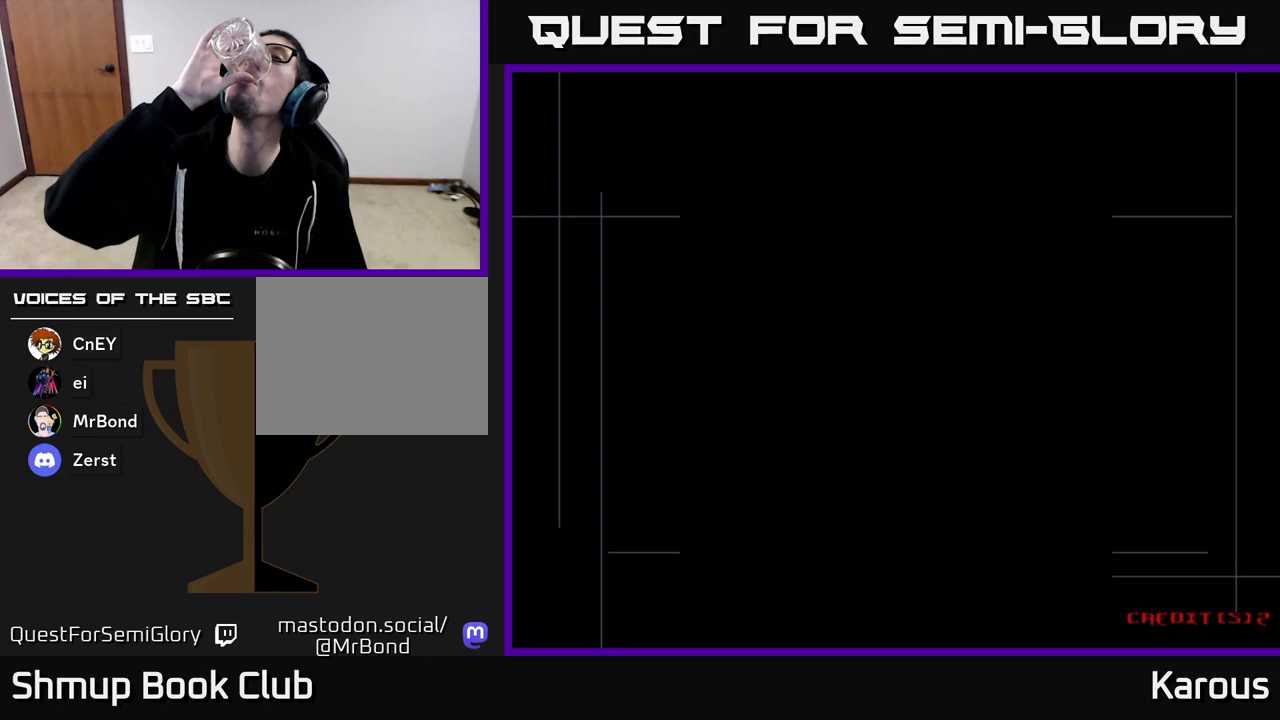
{"buttons": [], "left_stick": "center", "right_stick": "center", "events": []}
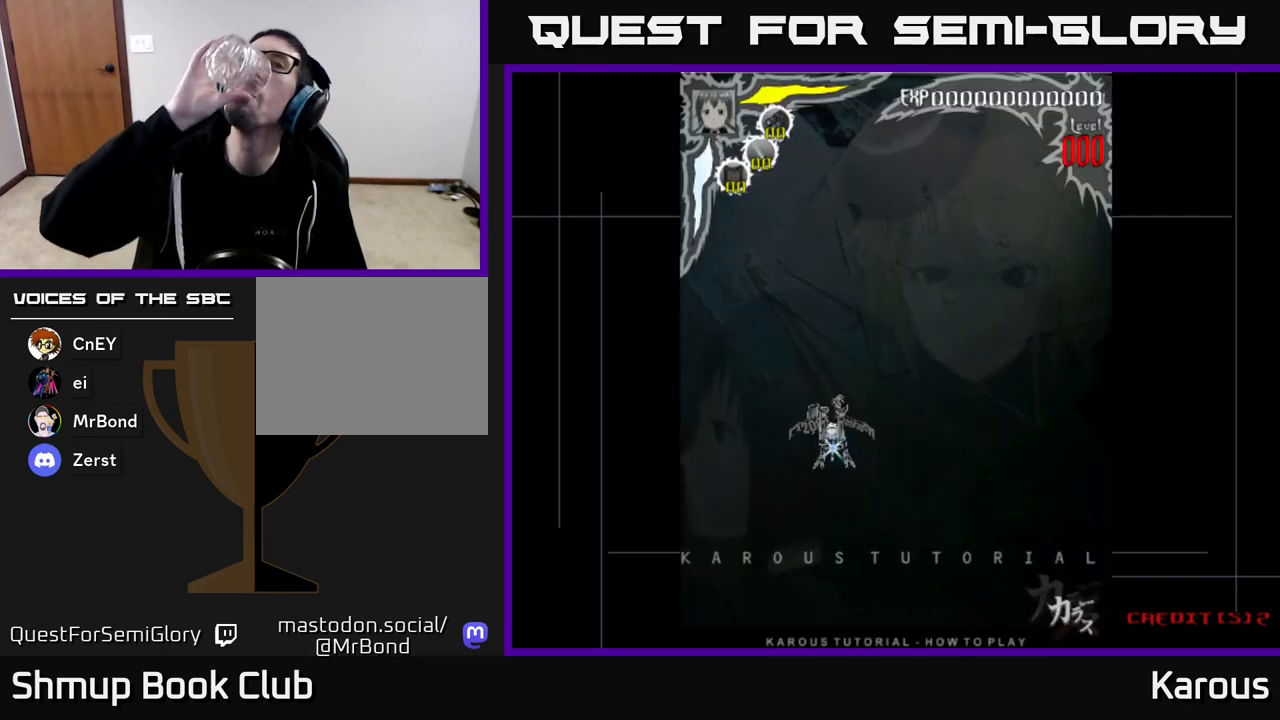
{"buttons": [], "left_stick": "center", "right_stick": "center", "events": []}
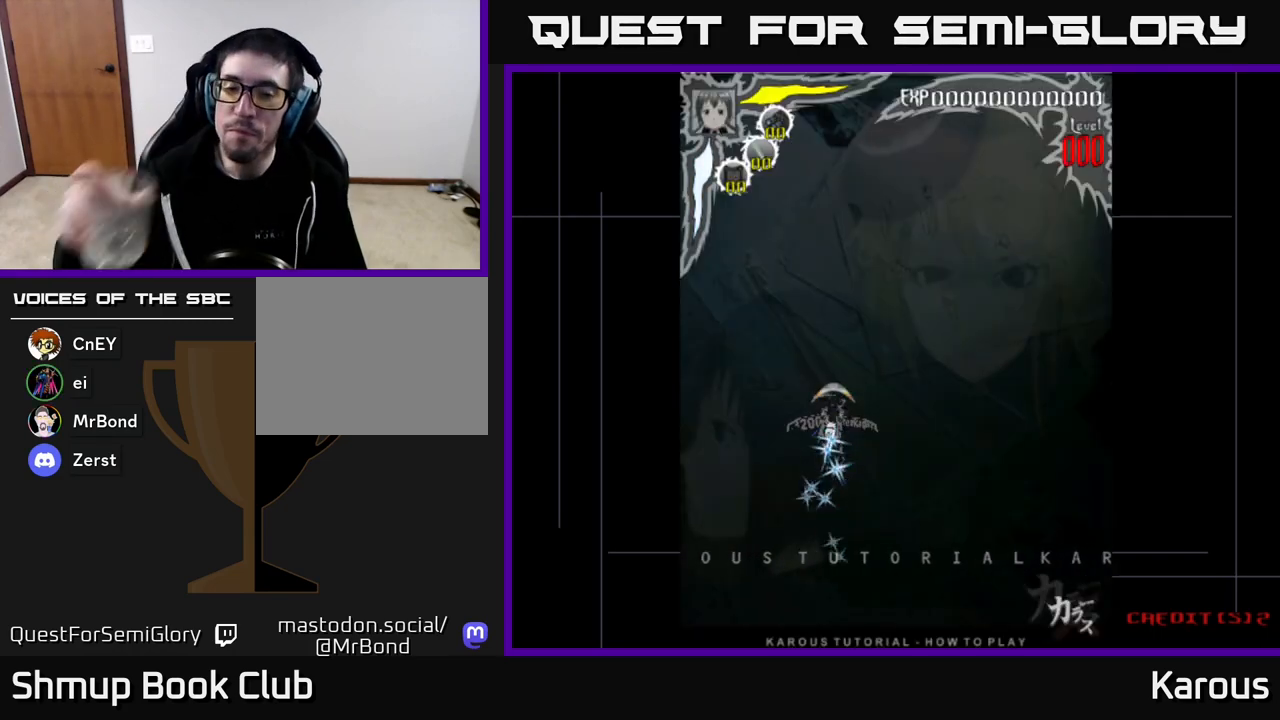
{"buttons": [], "left_stick": "center", "right_stick": "center", "events": []}
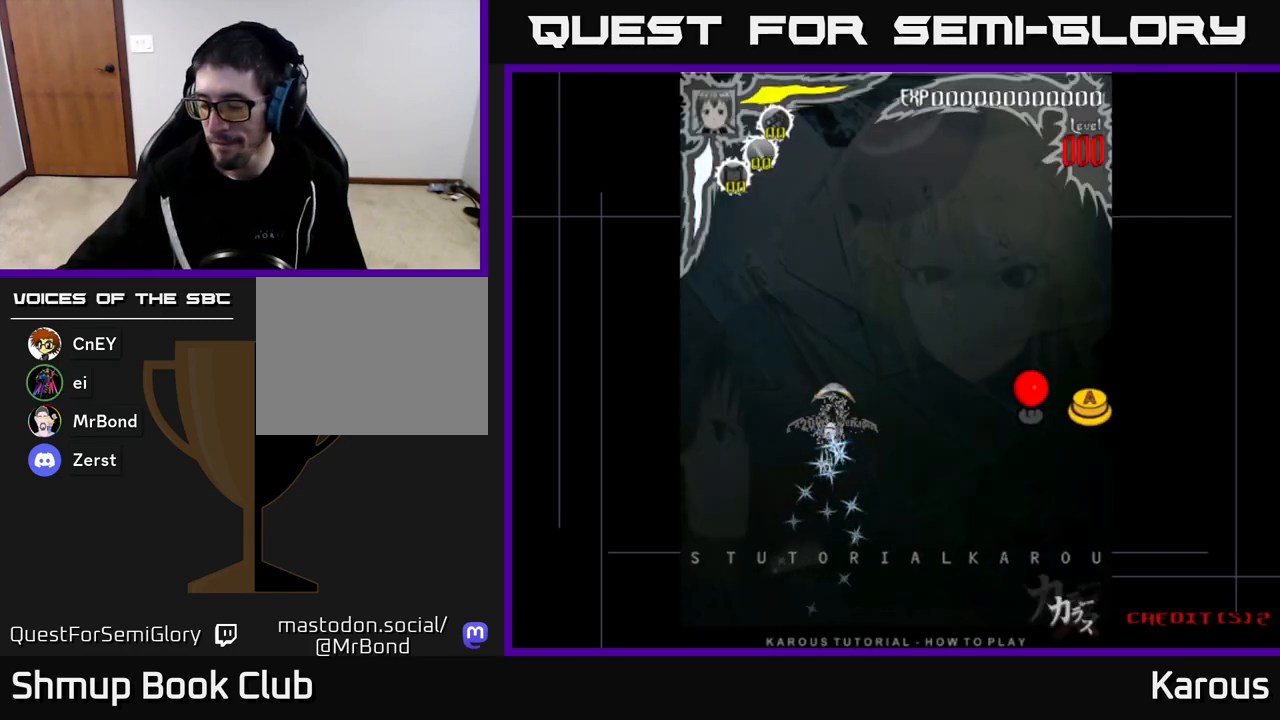
{"buttons": [], "left_stick": "center", "right_stick": "center", "events": []}
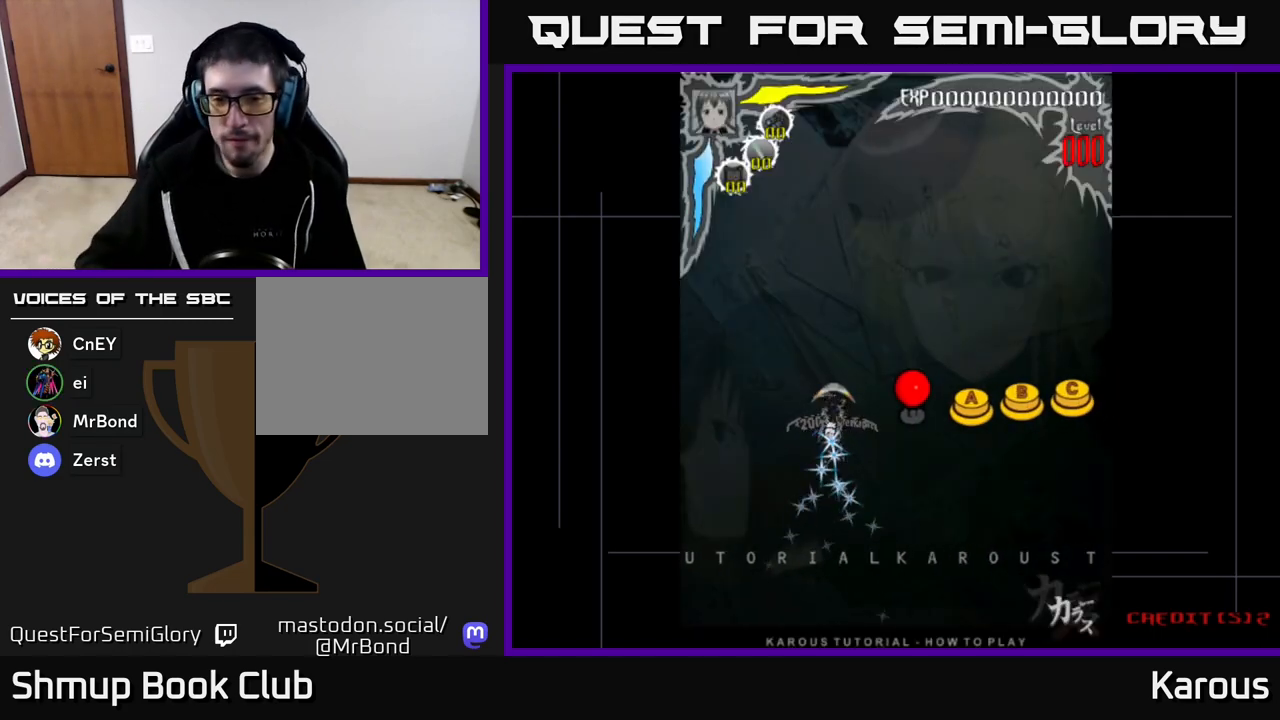
{"buttons": [], "left_stick": "center", "right_stick": "center", "events": [[450, "A", "down"], [500, "A", "up"]]}
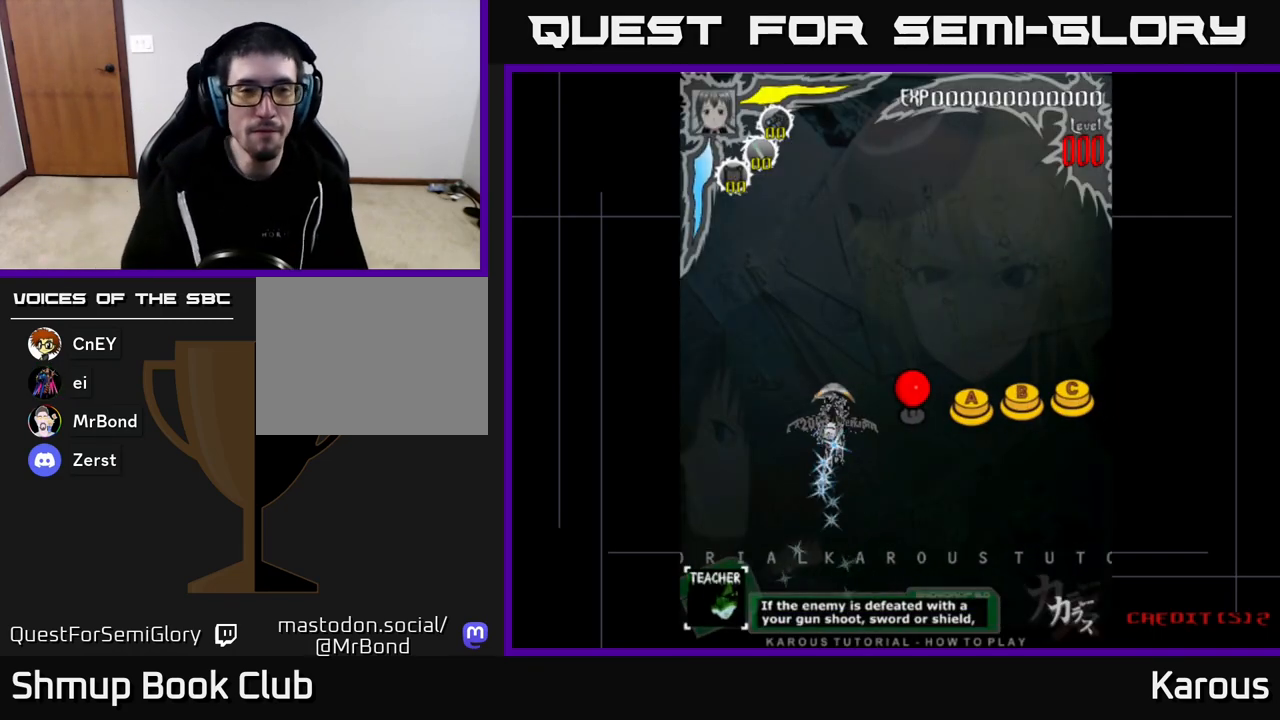
{"buttons": [], "left_stick": "center", "right_stick": "center", "events": [[67, "A", "down"], [150, "A", "up"], [233, "A", "down"], [300, "A", "up"], [383, "A", "down"], [450, "A", "up"]]}
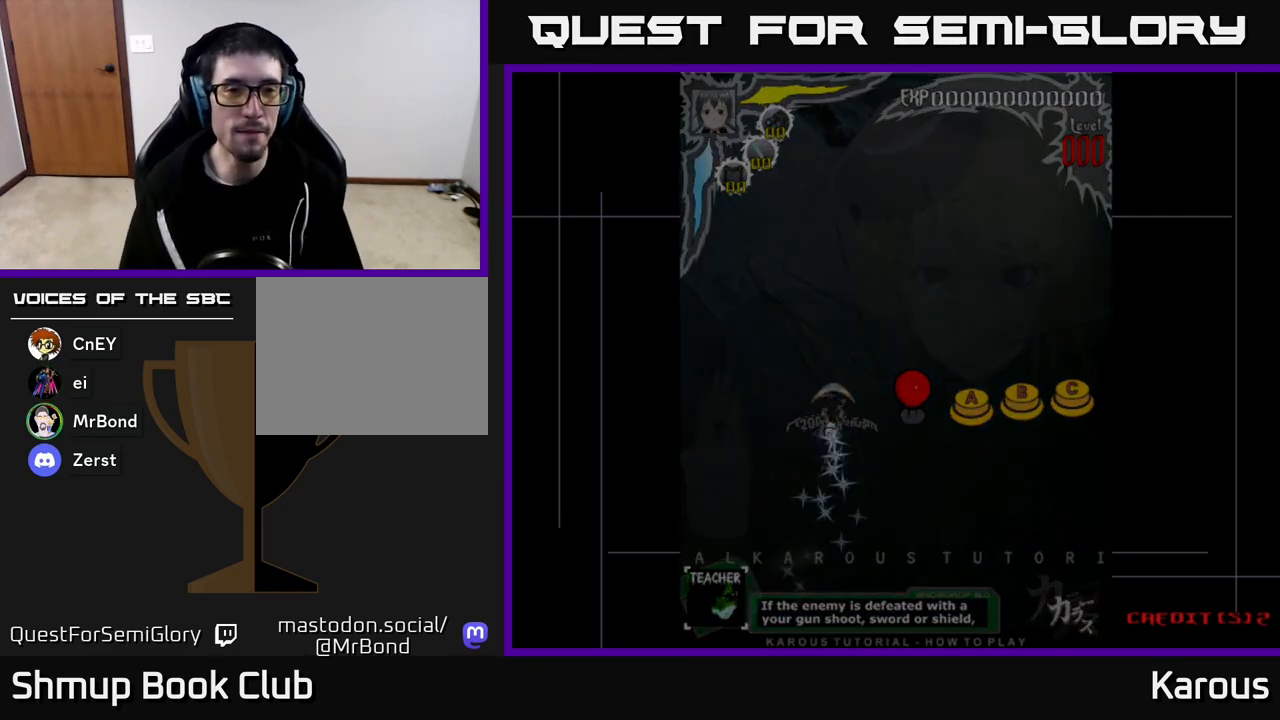
{"buttons": ["A"], "left_stick": "center", "right_stick": "center", "events": [[33, "A", "down"], [133, "A", "up"], [233, "A", "down"], [317, "A", "up"], [417, "A", "down"]]}
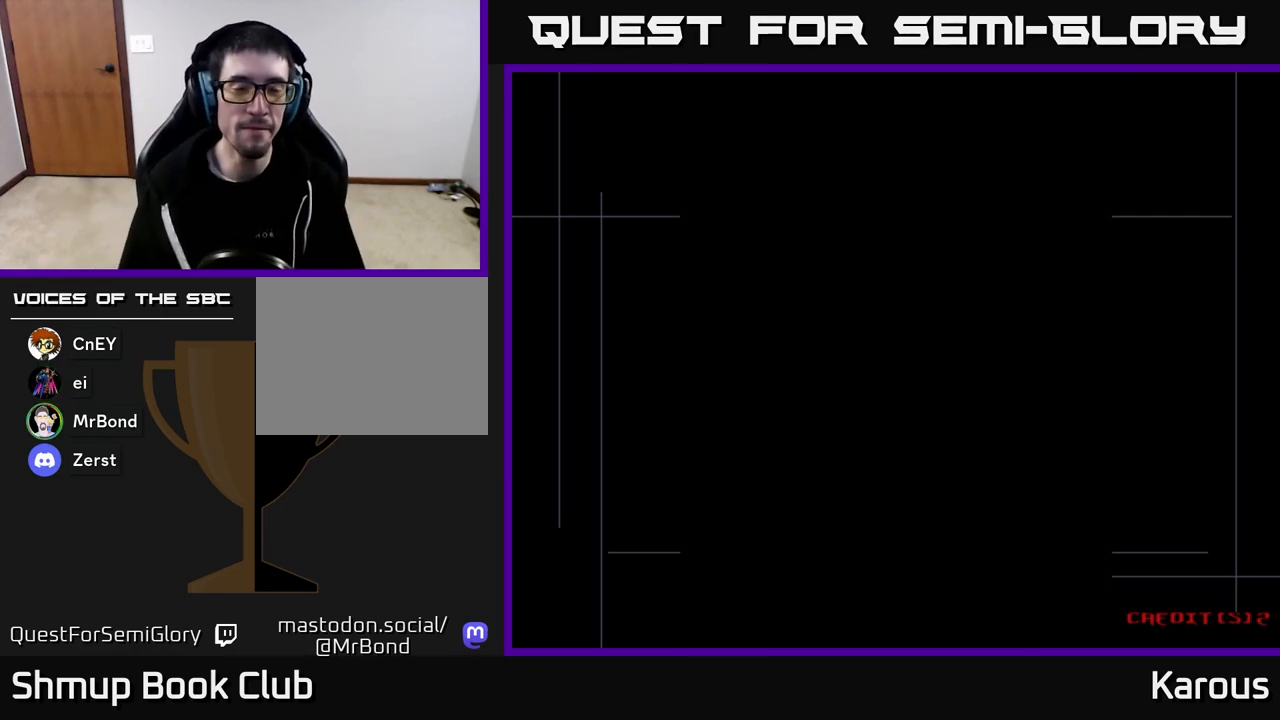
{"buttons": ["A"], "left_stick": "center", "right_stick": "center", "events": [[17, "A", "up"], [117, "A", "down"], [200, "A", "up"], [317, "A", "down"], [333, "A", "up"], [450, "A", "down"]]}
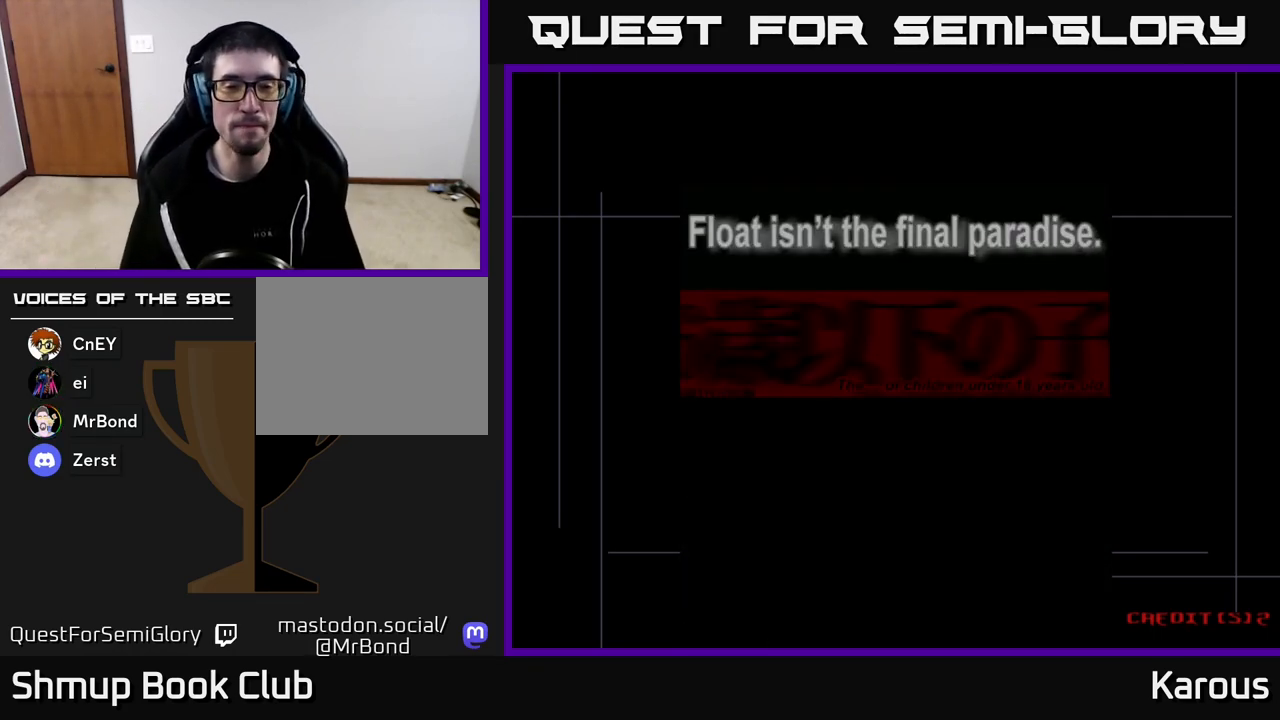
{"buttons": ["A"], "left_stick": "center", "right_stick": "center", "events": [[17, "A", "up"], [117, "A", "down"], [183, "A", "up"], [267, "A", "down"], [400, "A", "up"], [467, "A", "down"]]}
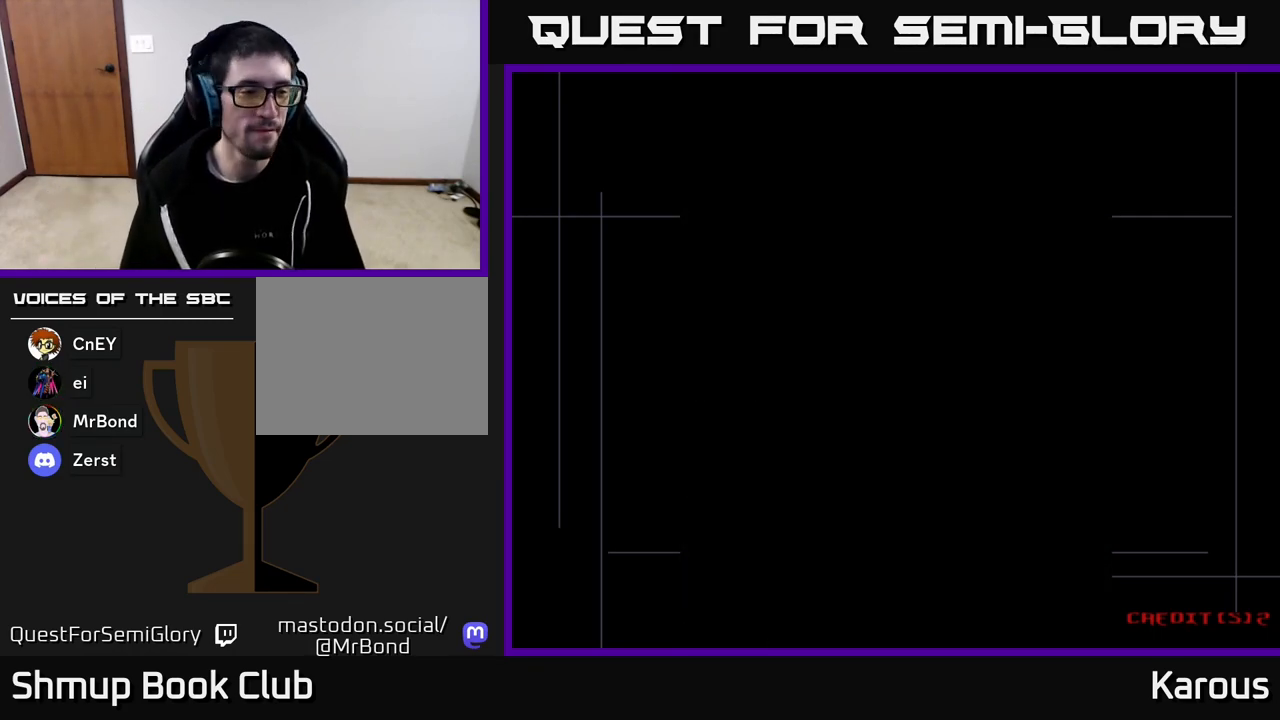
{"buttons": [], "left_stick": "center", "right_stick": "center", "events": [[133, "A", "up"], [250, "A", "down"], [467, "A", "up"]]}
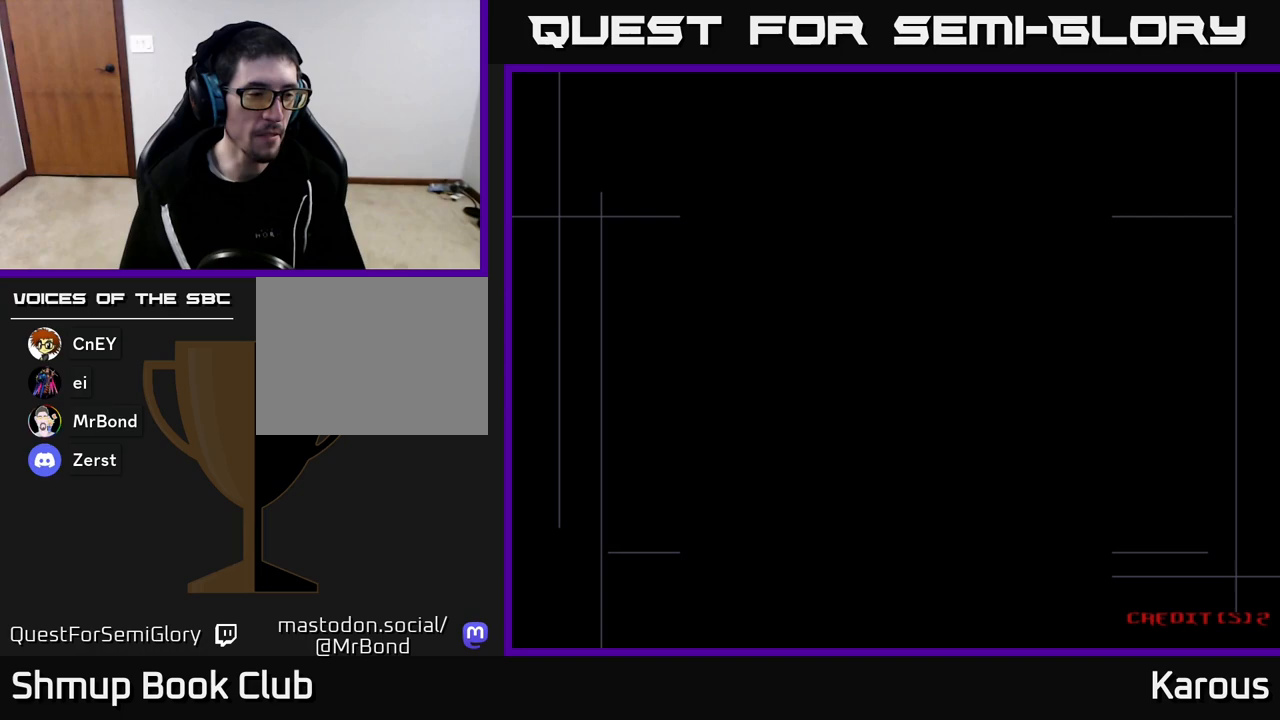
{"buttons": [], "left_stick": "center", "right_stick": "center", "events": [[33, "A", "down"], [233, "A", "up"], [317, "A", "down"], [500, "A", "up"]]}
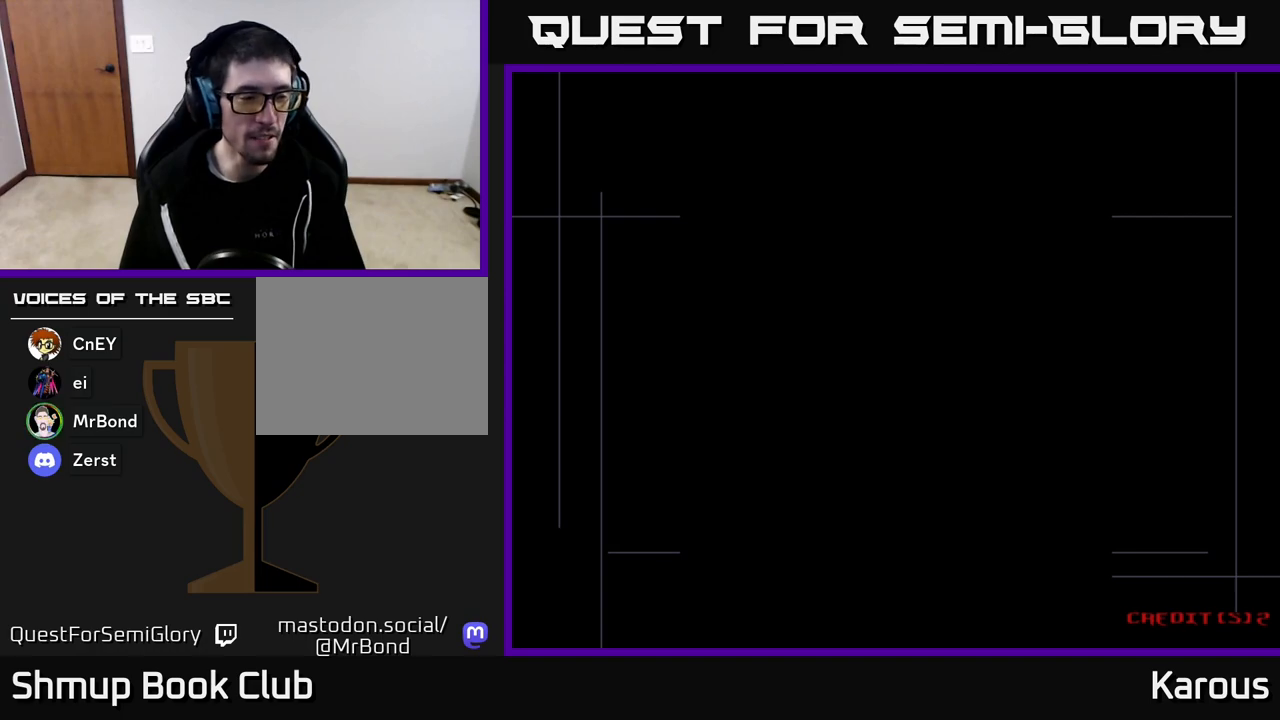
{"buttons": ["A"], "left_stick": "center", "right_stick": "center", "events": [[433, "A", "down"]]}
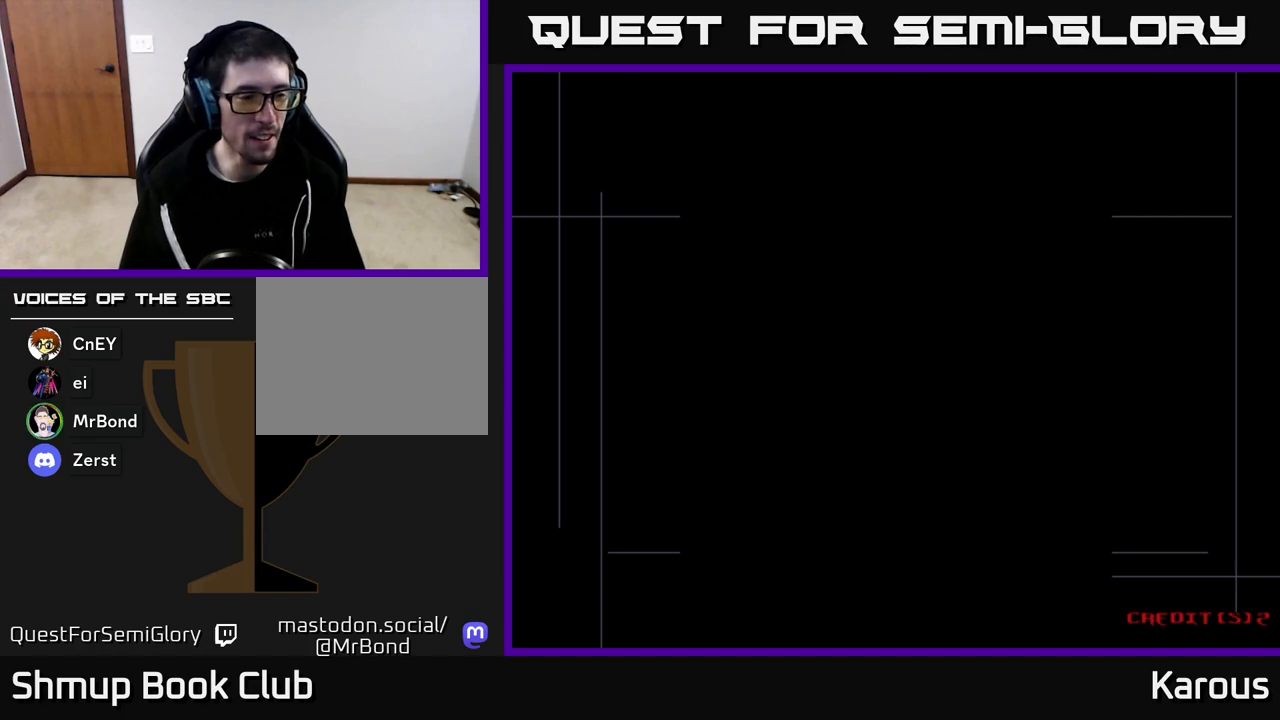
{"buttons": ["A"], "left_stick": "center", "right_stick": "center", "events": [[50, "A", "up"], [150, "A", "down"], [317, "A", "up"], [400, "A", "down"]]}
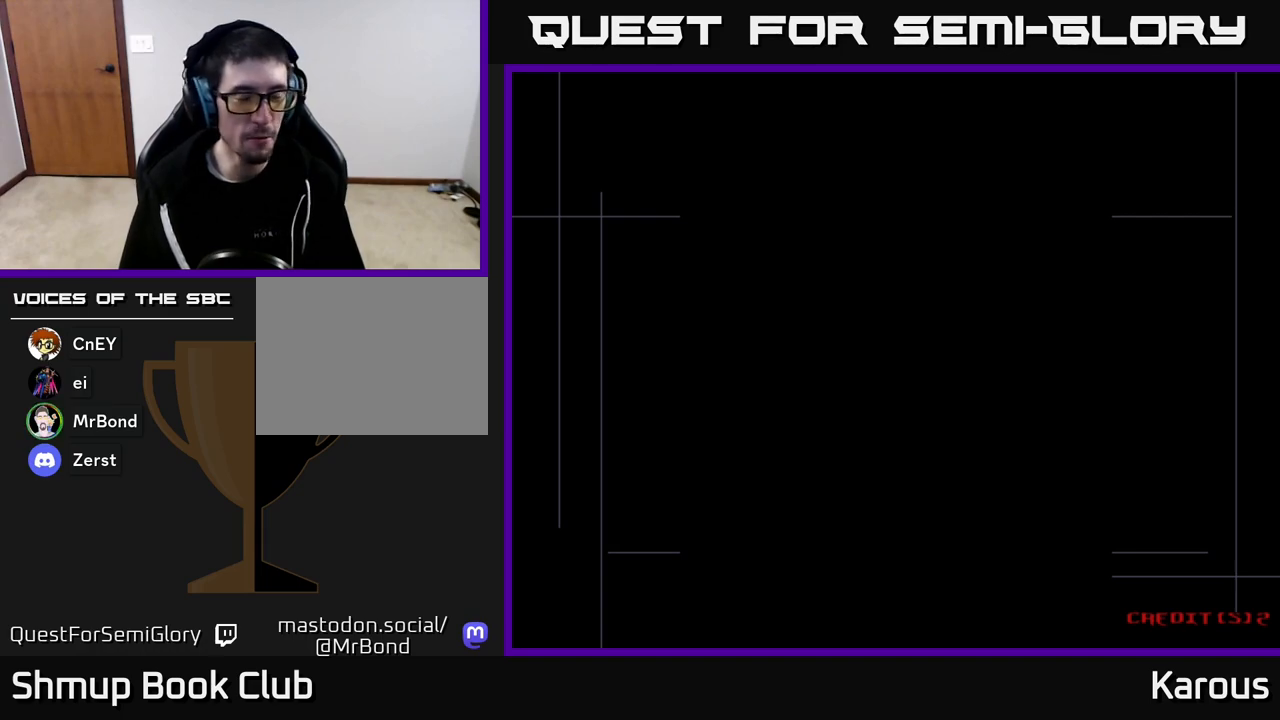
{"buttons": ["A"], "left_stick": "center", "right_stick": "center", "events": [[67, "A", "up"], [167, "A", "down"], [317, "A", "up"], [400, "A", "down"]]}
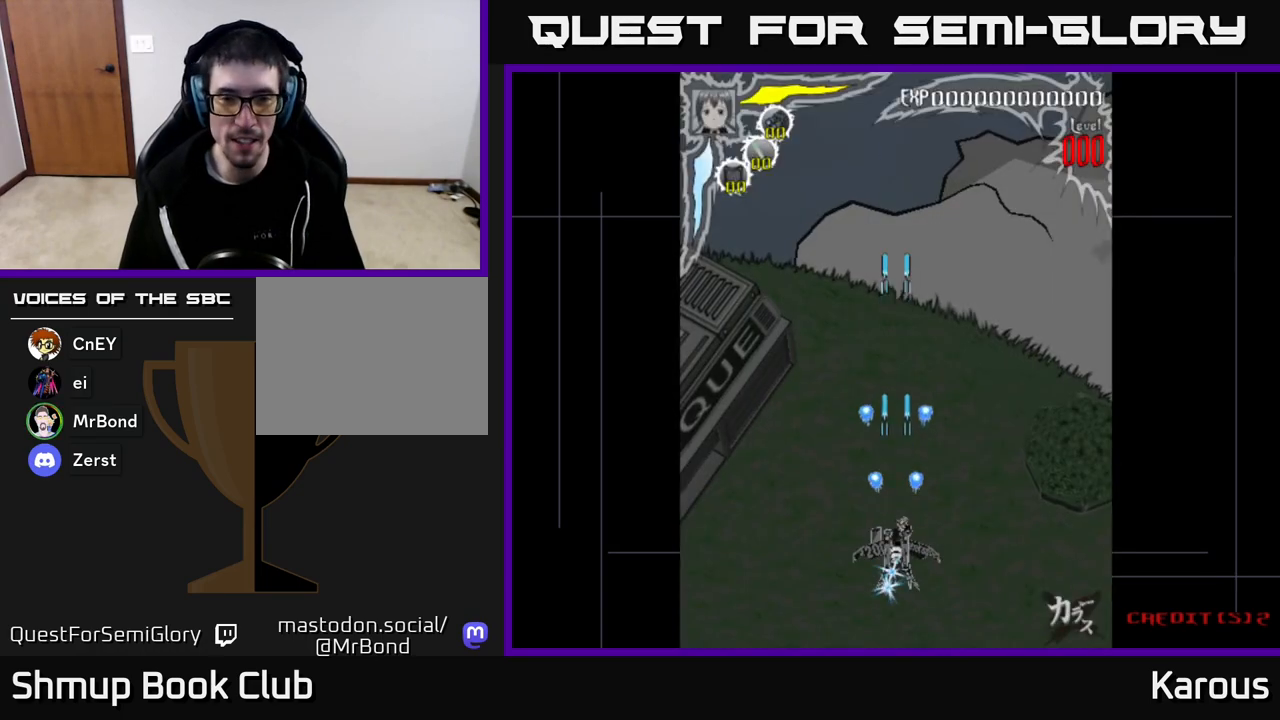
{"buttons": ["DPAD_UP"], "left_stick": "center", "right_stick": "center", "events": [[217, "A", "up"], [300, "A", "down"], [350, "DPAD_UP", "down"], [483, "A", "up"]]}
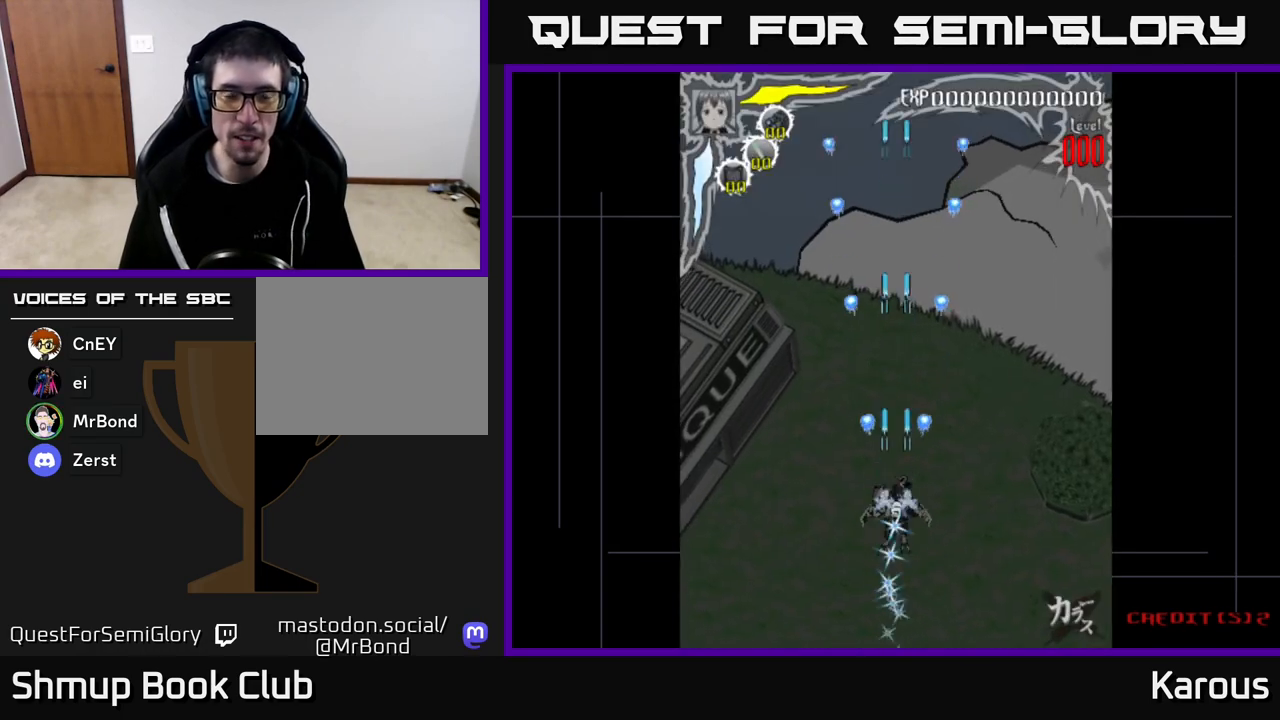
{"buttons": ["DPAD_UP"], "left_stick": "center", "right_stick": "center", "events": []}
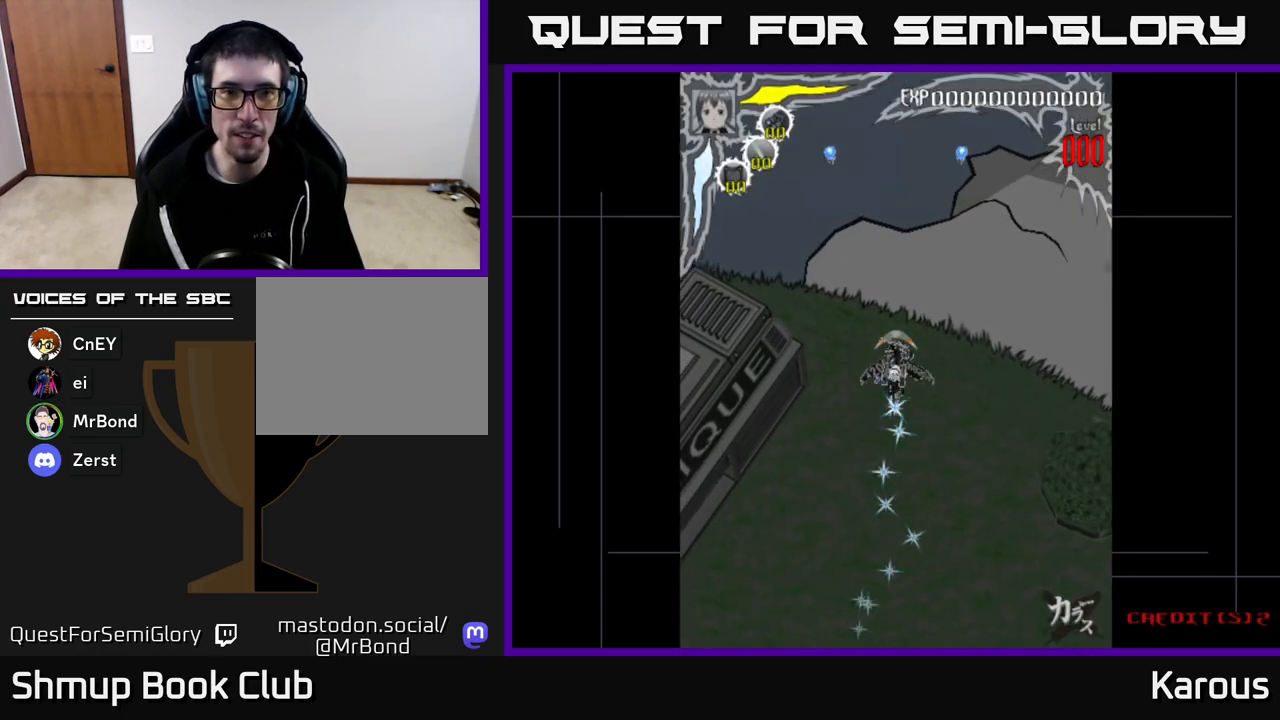
{"buttons": ["DPAD_UP"], "left_stick": "center", "right_stick": "center", "events": [[17, "DPAD_LEFT", "down"], [267, "DPAD_LEFT", "up"]]}
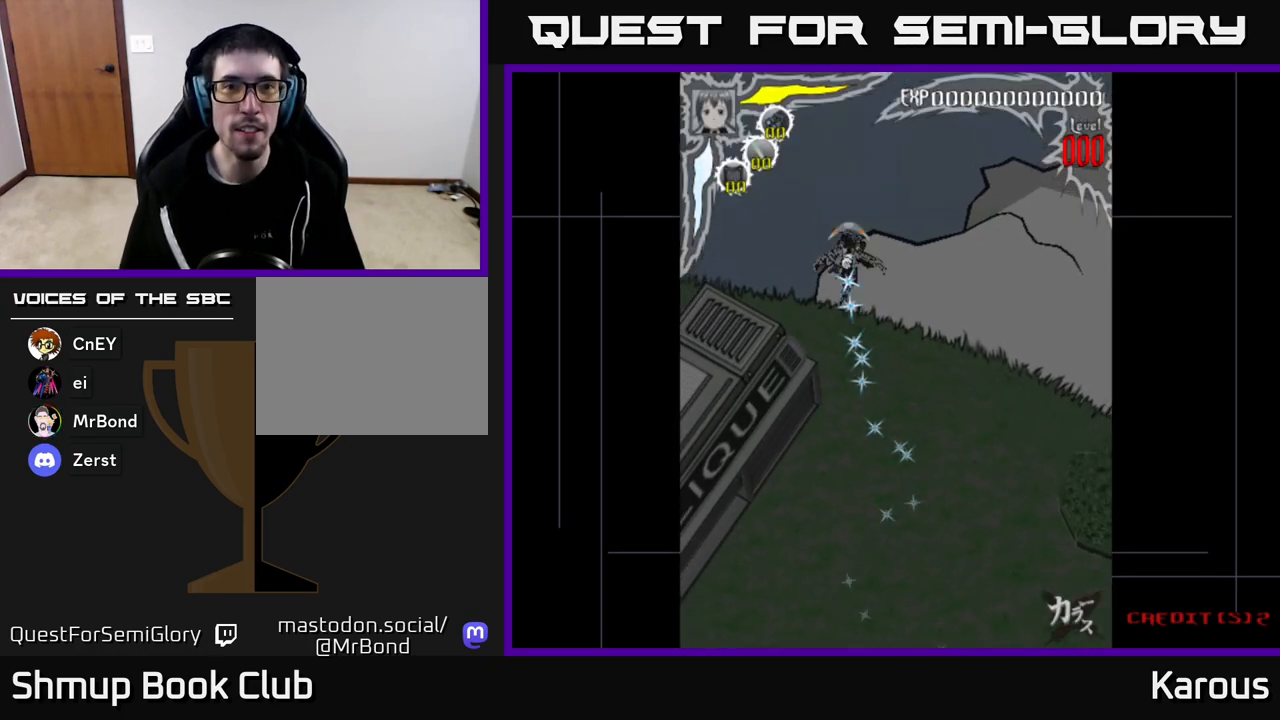
{"buttons": [], "left_stick": "center", "right_stick": "center", "events": [[200, "DPAD_LEFT", "down"], [200, "DPAD_UP", "up"], [333, "DPAD_LEFT", "up"]]}
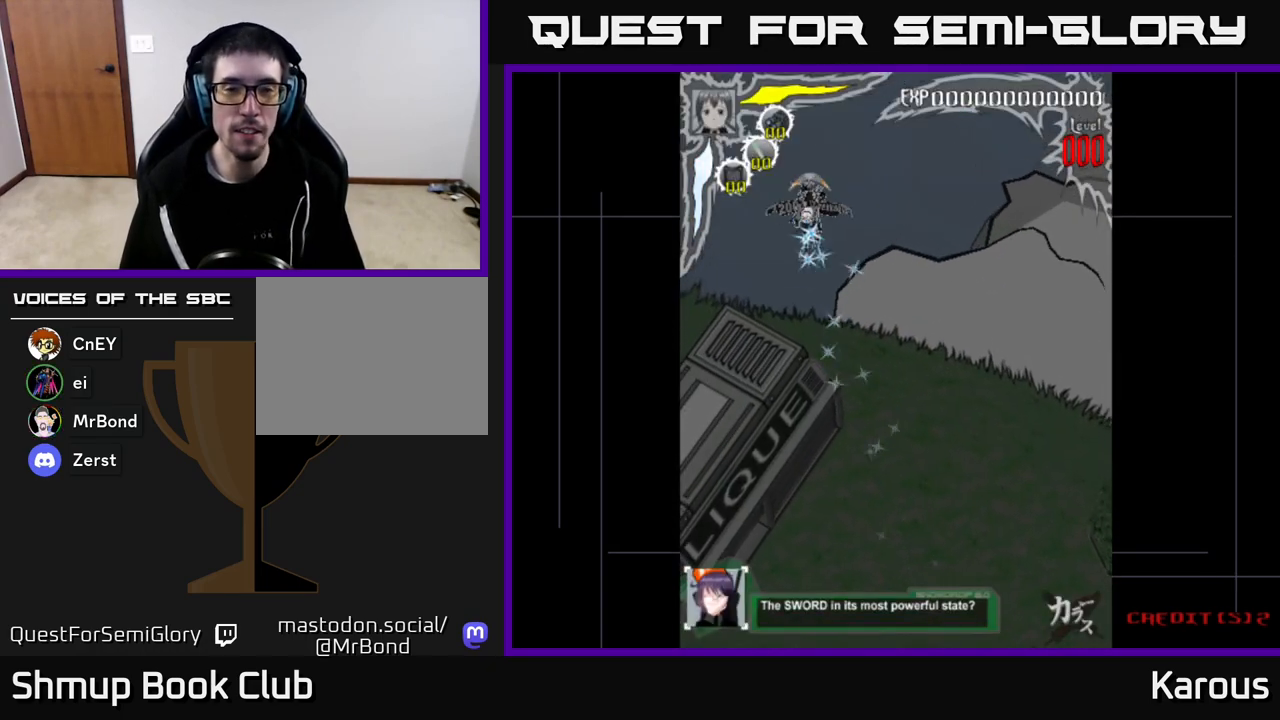
{"buttons": [], "left_stick": "center", "right_stick": "center", "events": []}
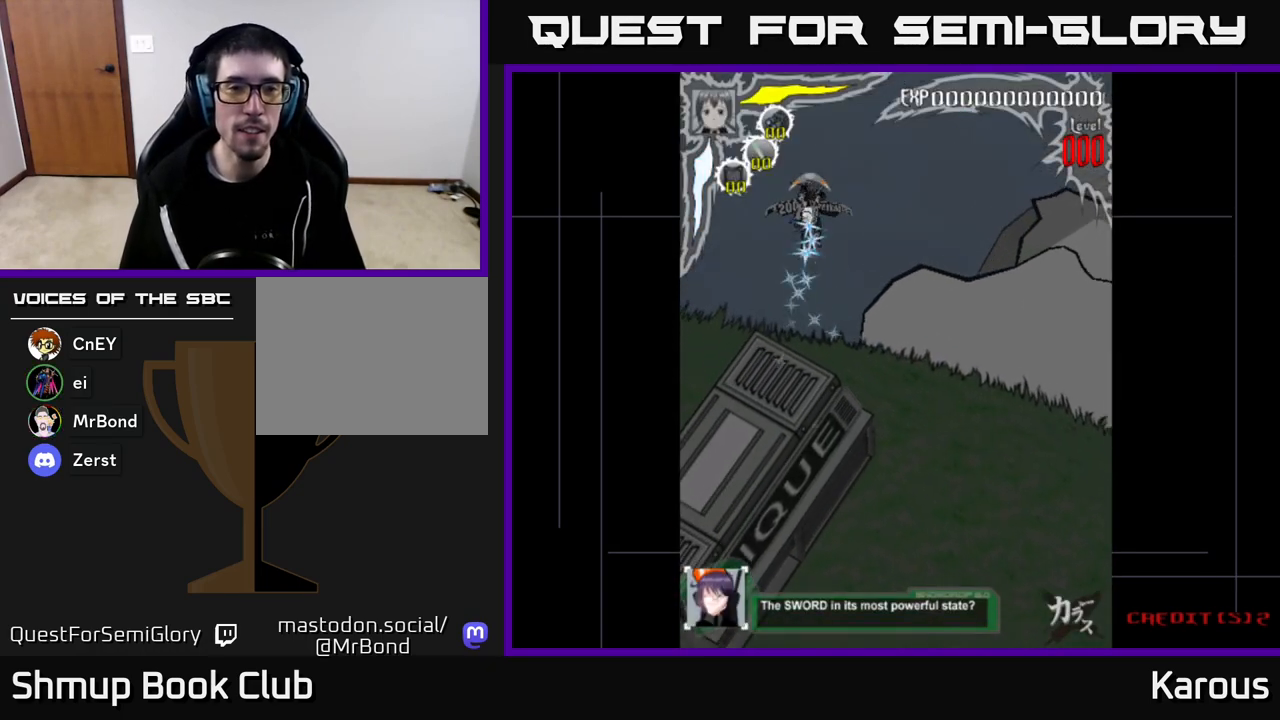
{"buttons": [], "left_stick": "center", "right_stick": "center", "events": [[50, "DPAD_DOWN", "down"], [50, "DPAD_RIGHT", "down"], [150, "DPAD_RIGHT", "up"], [167, "DPAD_DOWN", "up"]]}
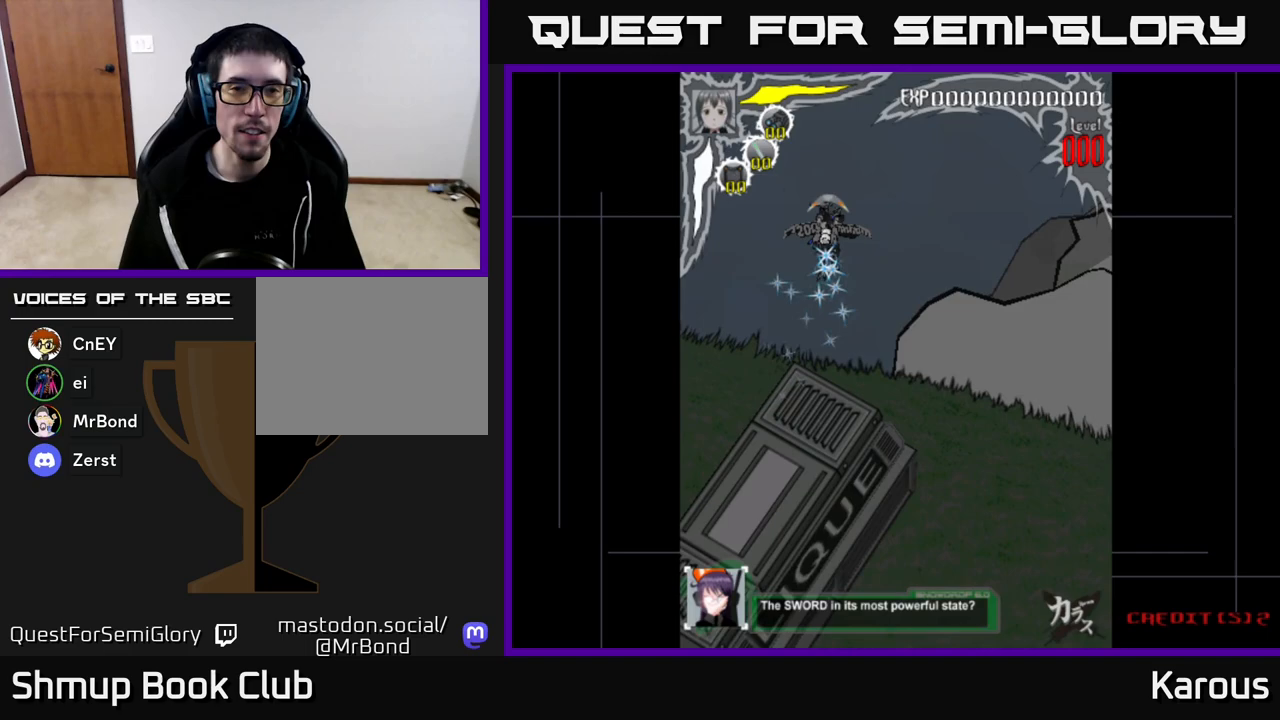
{"buttons": [], "left_stick": "center", "right_stick": "center", "events": []}
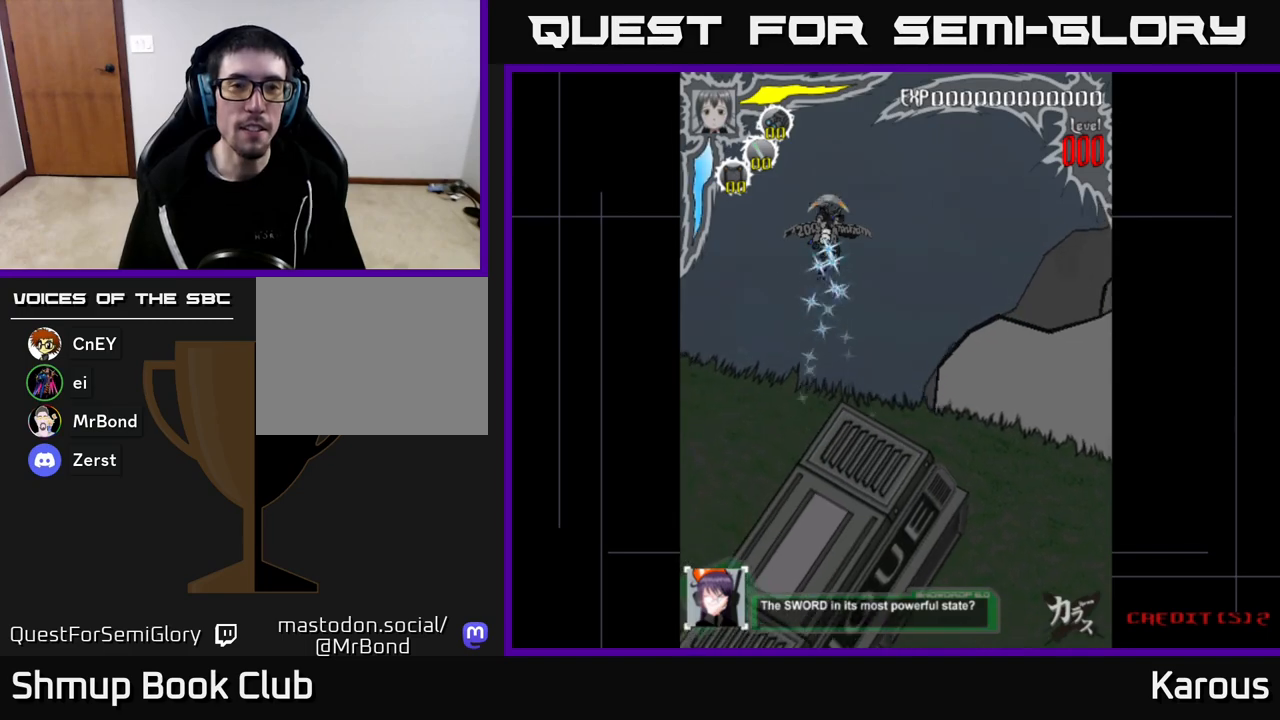
{"buttons": [], "left_stick": "center", "right_stick": "center", "events": []}
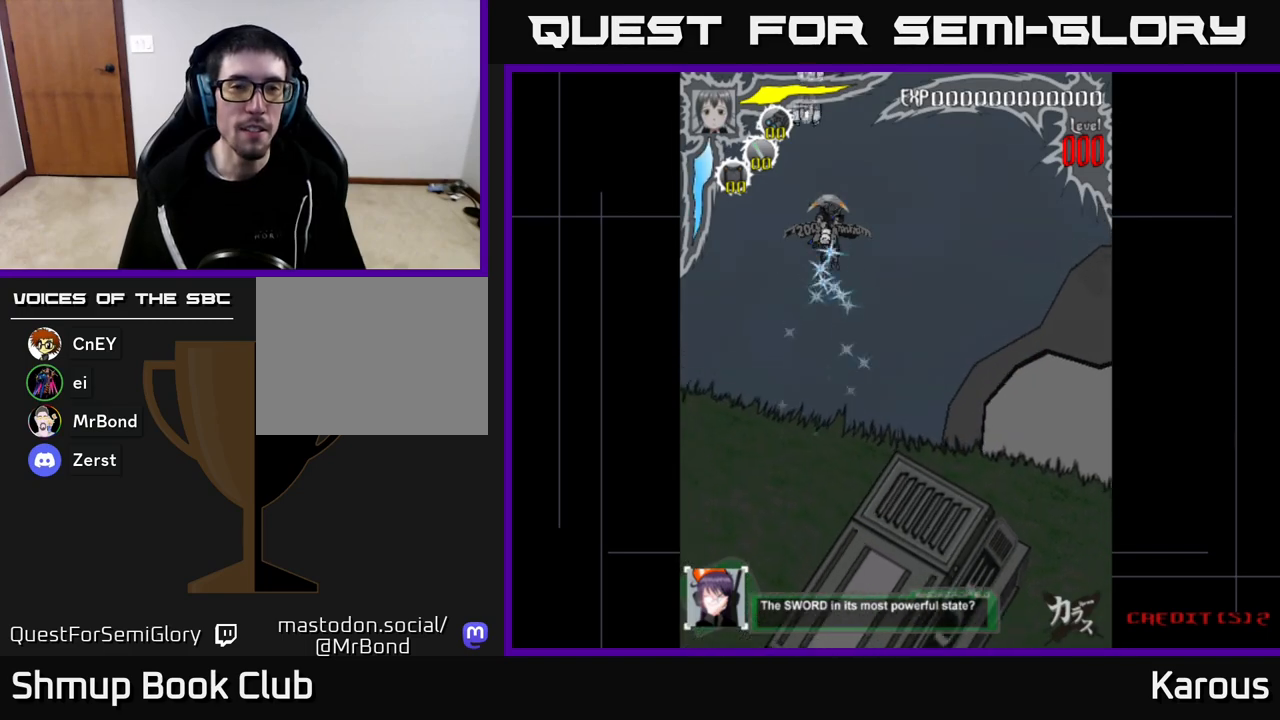
{"buttons": [], "left_stick": "center", "right_stick": "center", "events": [[133, "DPAD_LEFT", "down"], [150, "DPAD_UP", "down"], [200, "DPAD_LEFT", "up"], [250, "DPAD_UP", "up"]]}